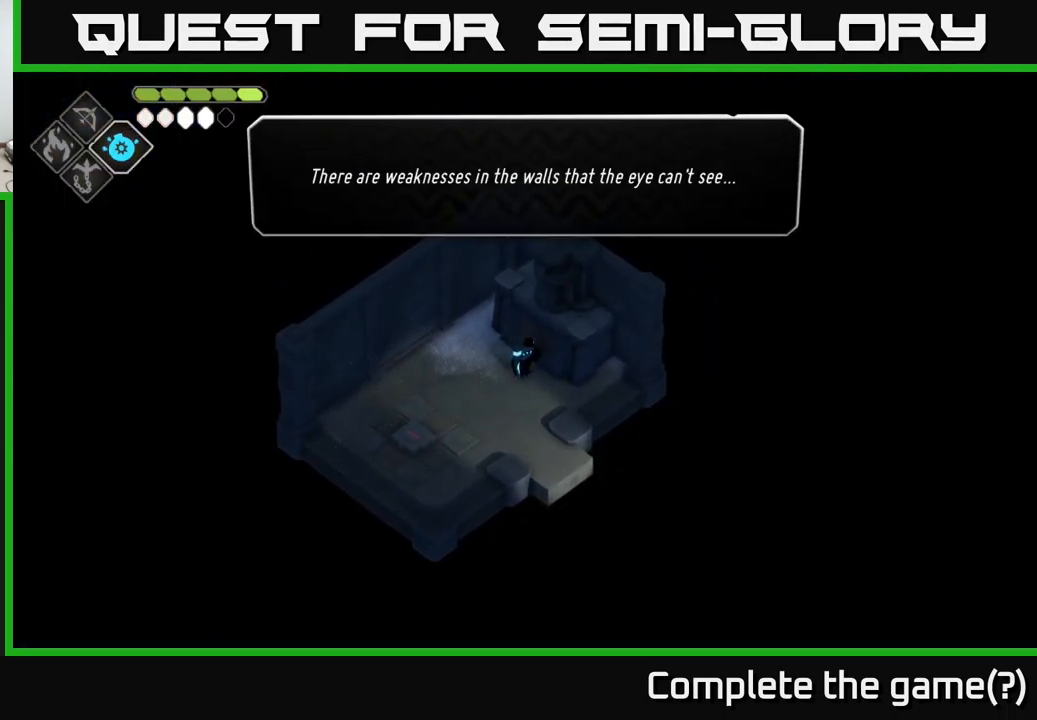
Gameplay with a controller (Xbox layout); each line is a JSON object with the inputs held at the frame after it. "events" lists button and stick changes between this image and that frame as [ms after this image, input, new state], when the widget could be followed in between.
{"buttons": [], "left_stick": "center", "right_stick": "center", "events": [[84, "A", "down"], [200, "A", "up"], [367, "A", "down"], [467, "A", "up"]]}
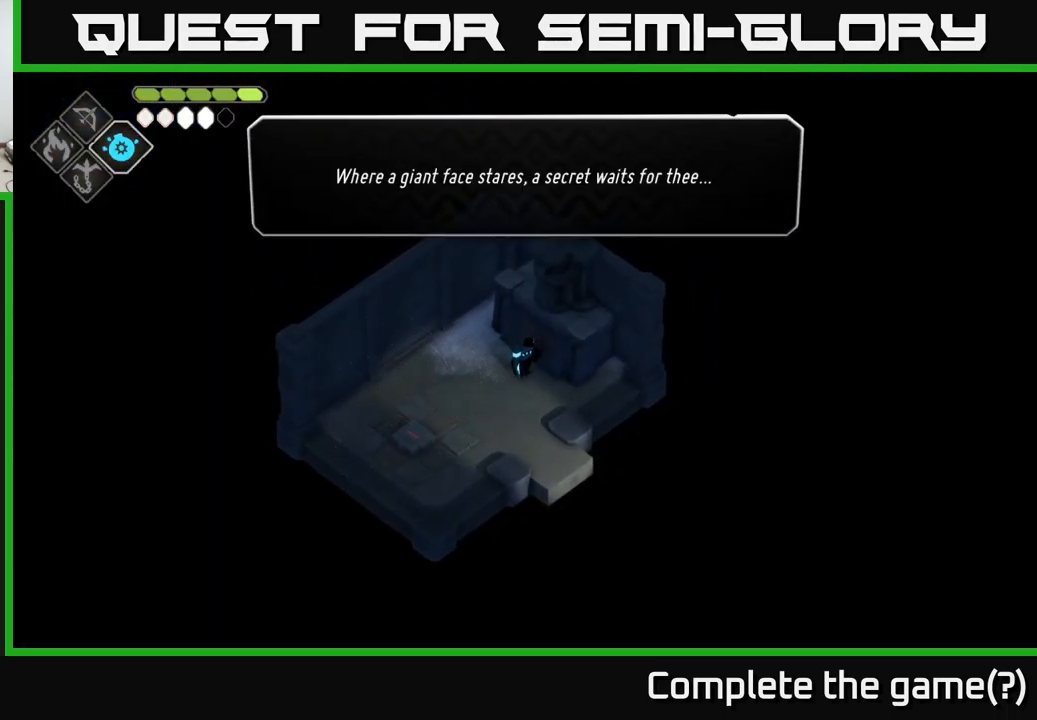
{"buttons": [], "left_stick": "center", "right_stick": "center", "events": []}
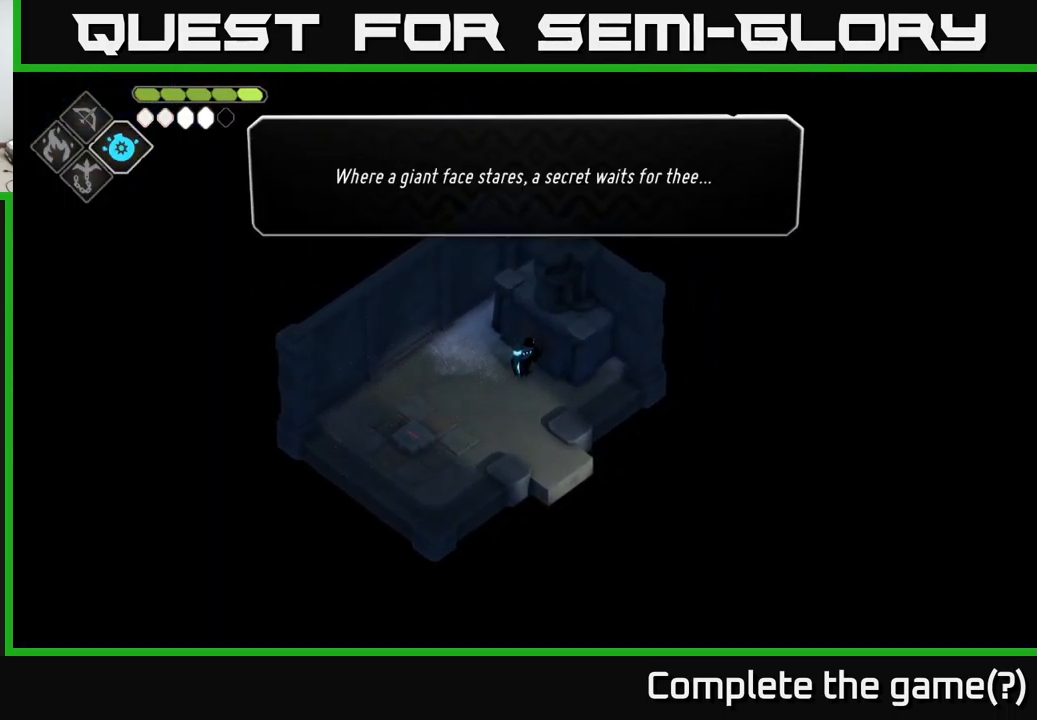
{"buttons": [], "left_stick": "center", "right_stick": "center", "events": []}
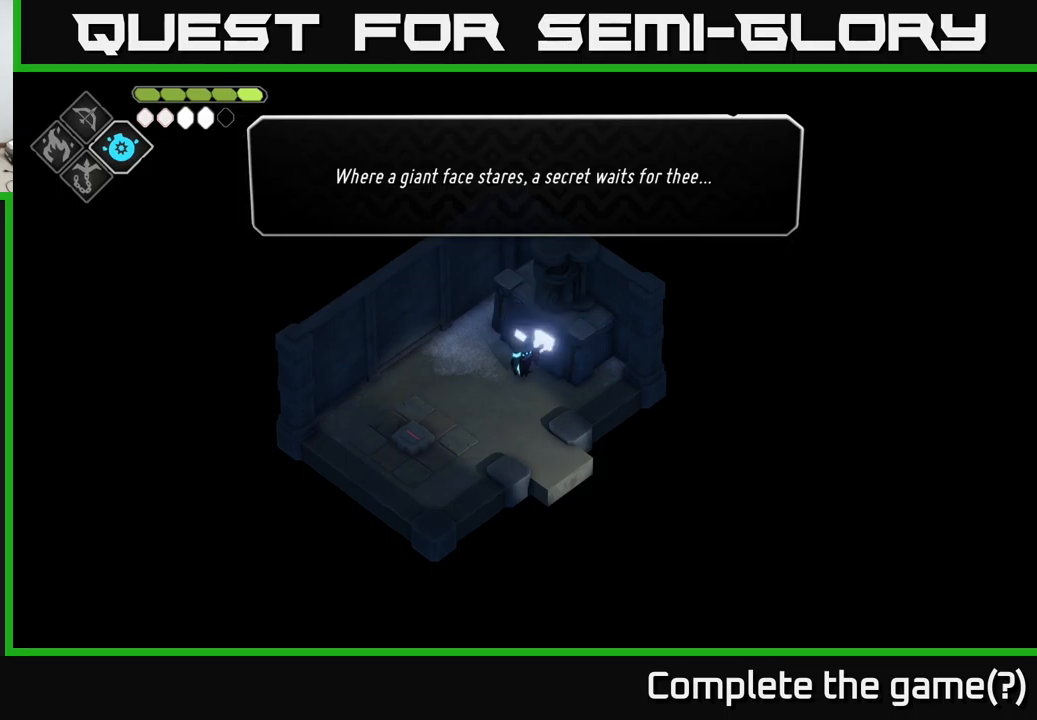
{"buttons": [], "left_stick": "center", "right_stick": "center", "events": []}
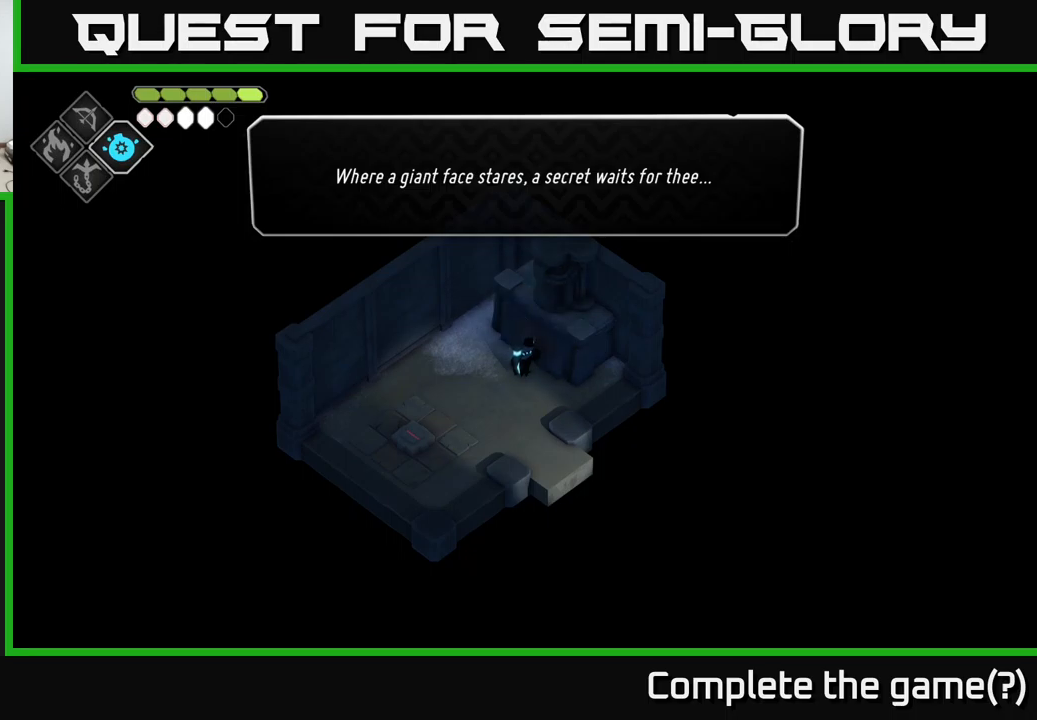
{"buttons": [], "left_stick": "center", "right_stick": "center", "events": []}
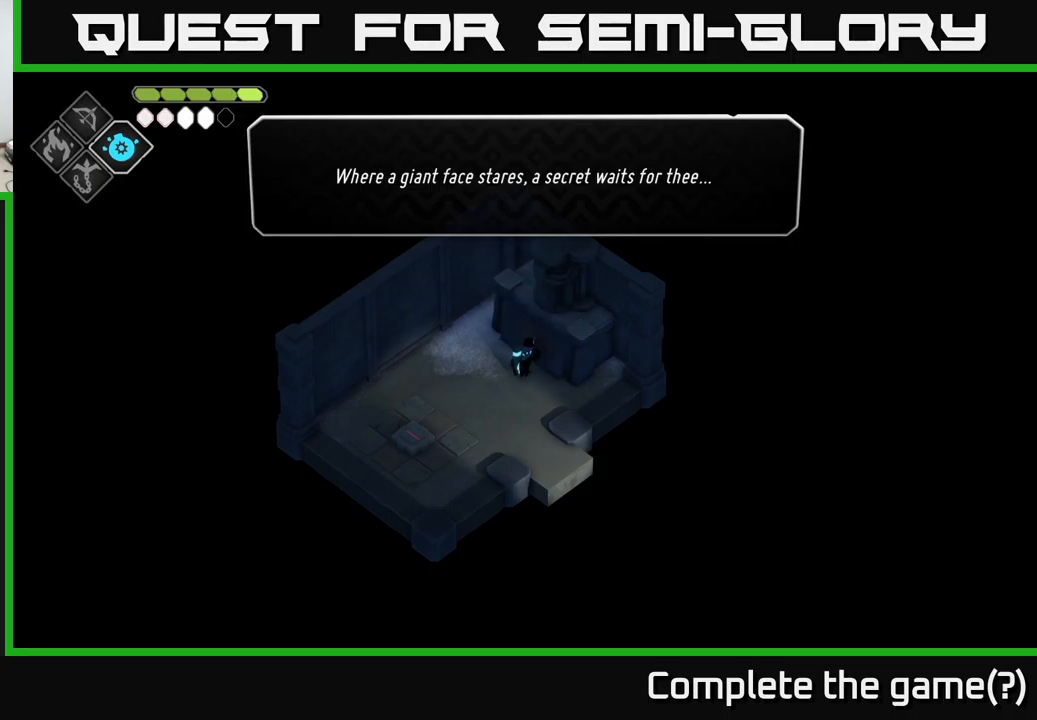
{"buttons": [], "left_stick": "center", "right_stick": "center", "events": []}
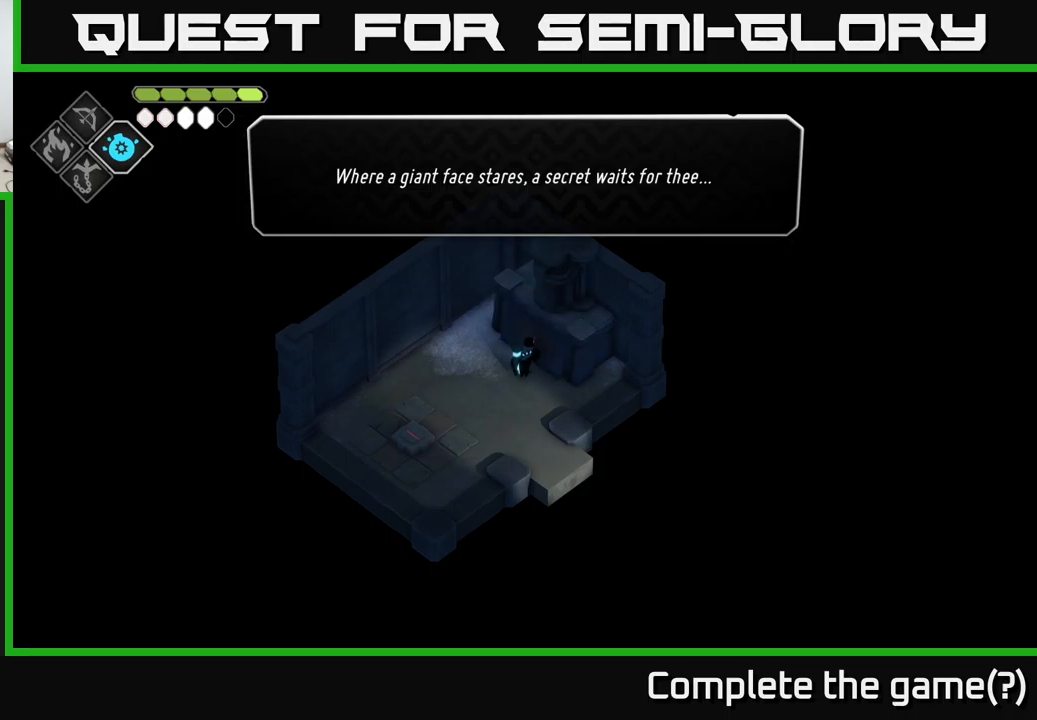
{"buttons": [], "left_stick": "down", "right_stick": "center", "events": [[283, "A", "down"], [366, "A", "up"], [466, "left_stick", "down"]]}
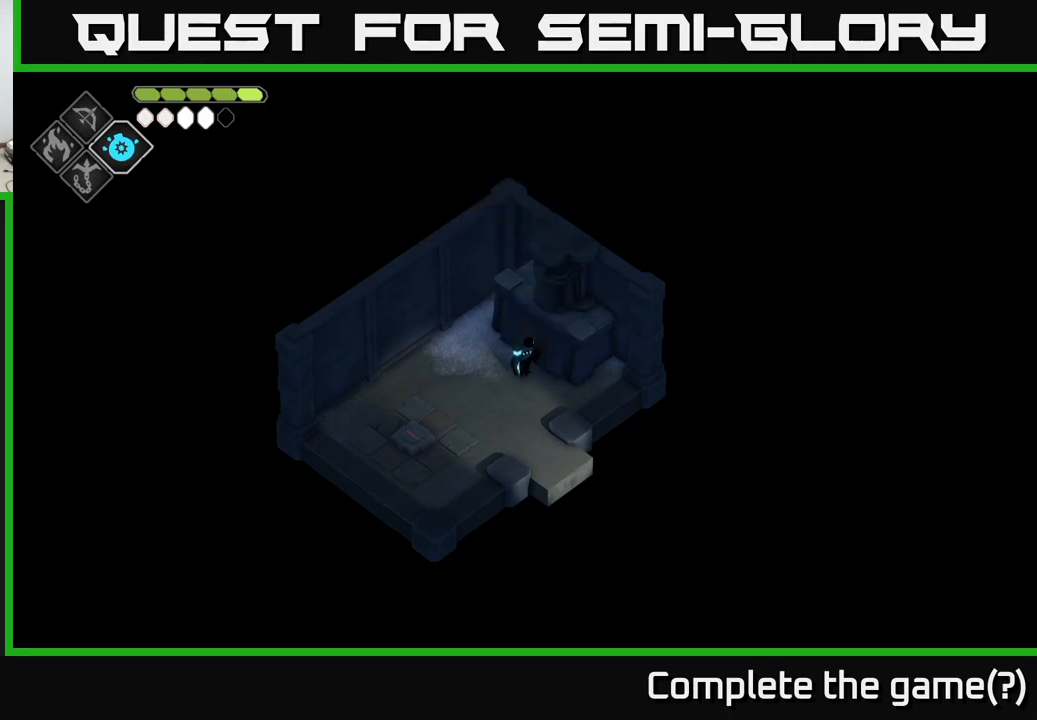
{"buttons": [], "left_stick": "down", "right_stick": "center", "events": []}
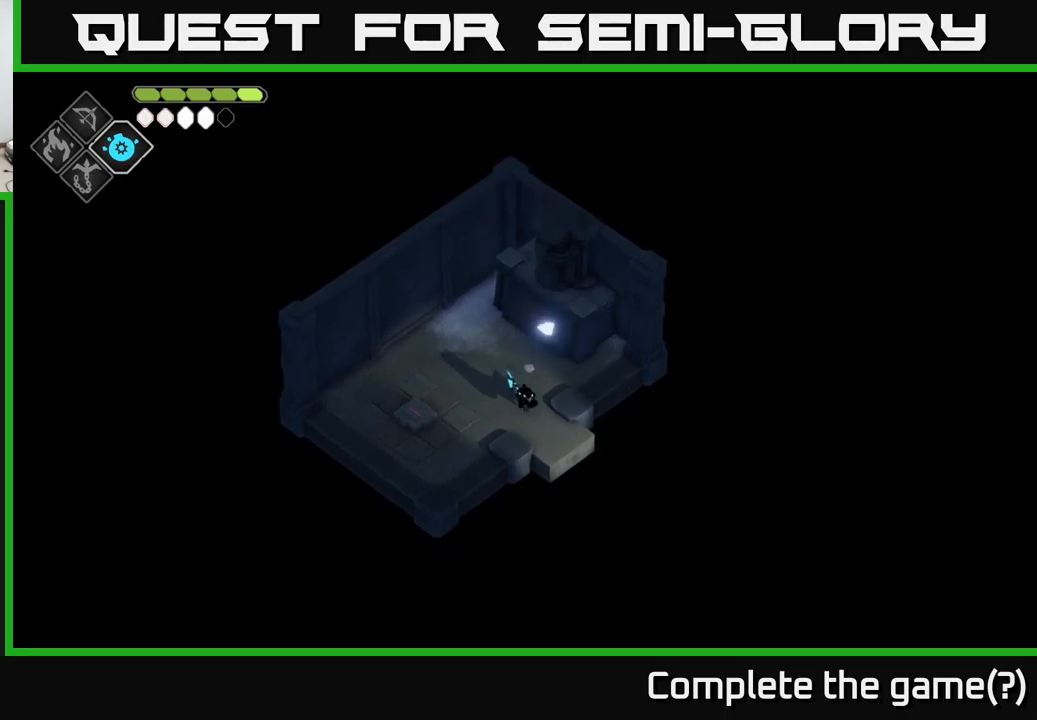
{"buttons": [], "left_stick": "down-right", "right_stick": "center", "events": [[83, "left_stick", "down-right"]]}
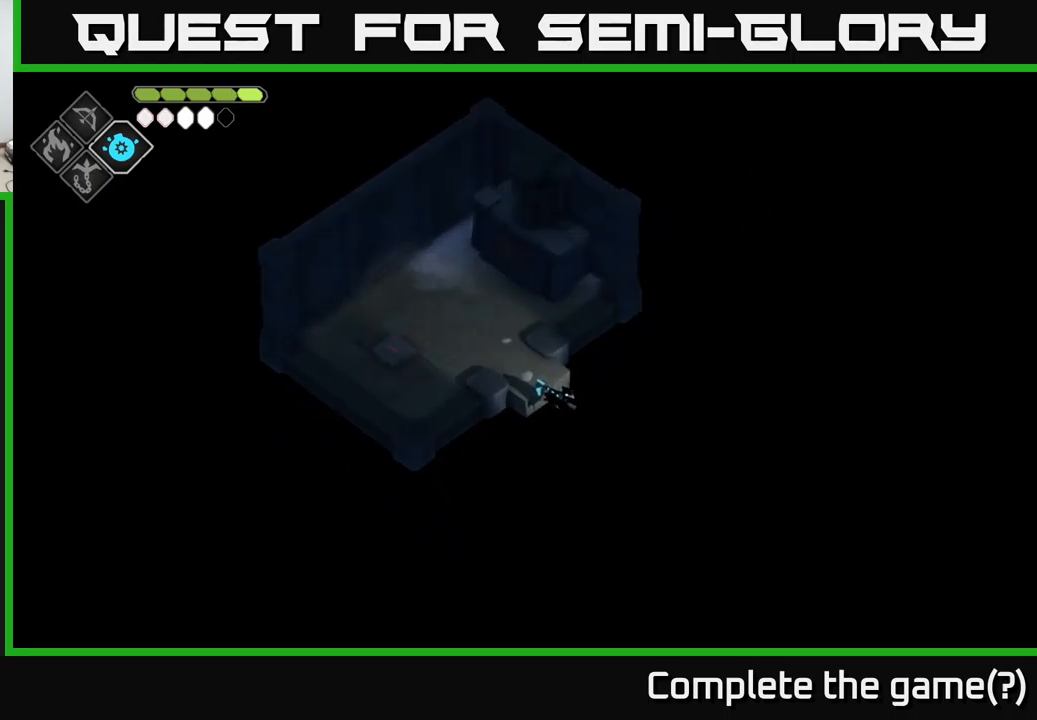
{"buttons": [], "left_stick": "down", "right_stick": "left", "events": [[250, "right_stick", "left"], [366, "left_stick", "down"]]}
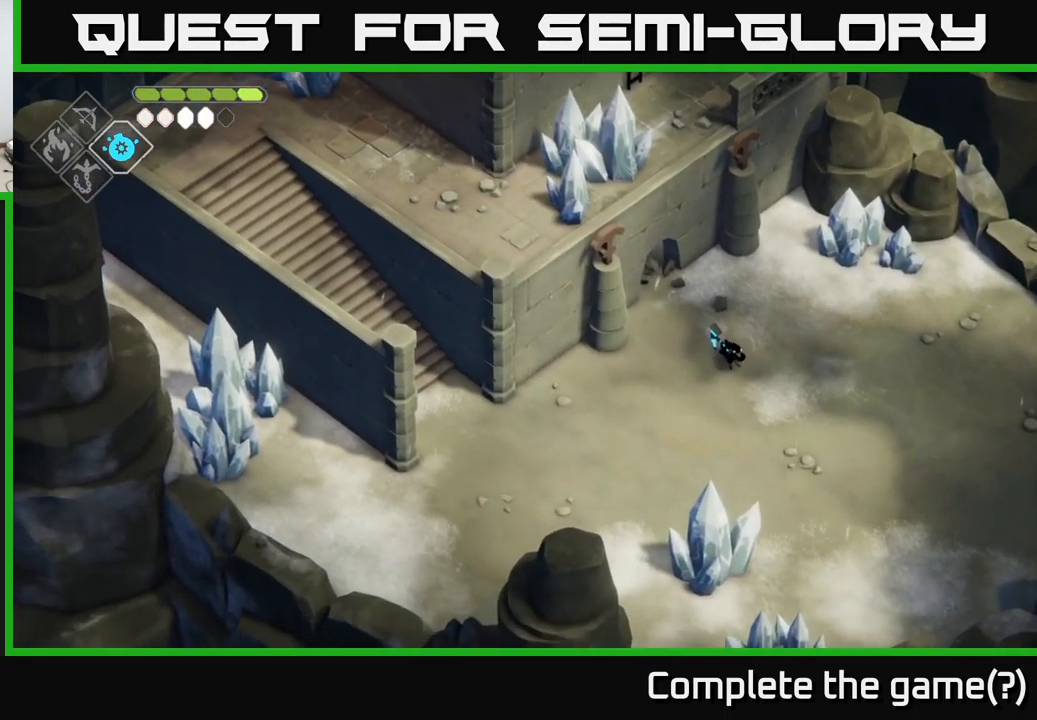
{"buttons": ["A"], "left_stick": "left", "right_stick": "center", "events": [[66, "left_stick", "down-left"], [300, "left_stick", "left"], [350, "right_stick", "center"], [483, "A", "down"]]}
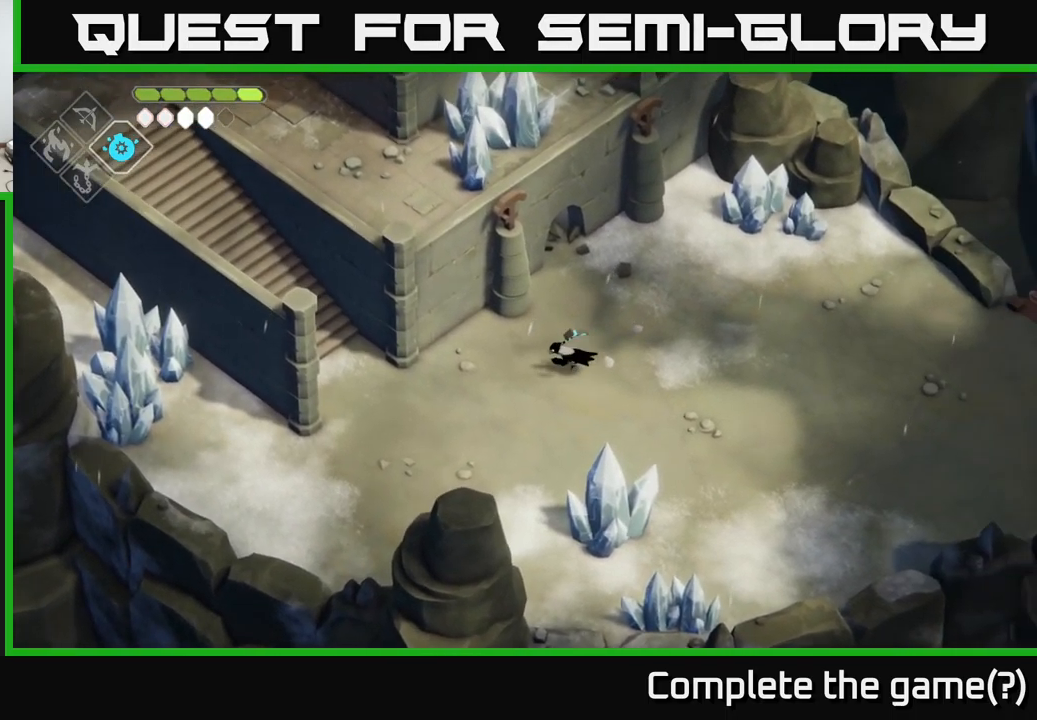
{"buttons": [], "left_stick": "up-left", "right_stick": "left", "events": [[116, "A", "up"], [366, "right_stick", "left"], [400, "left_stick", "up-left"]]}
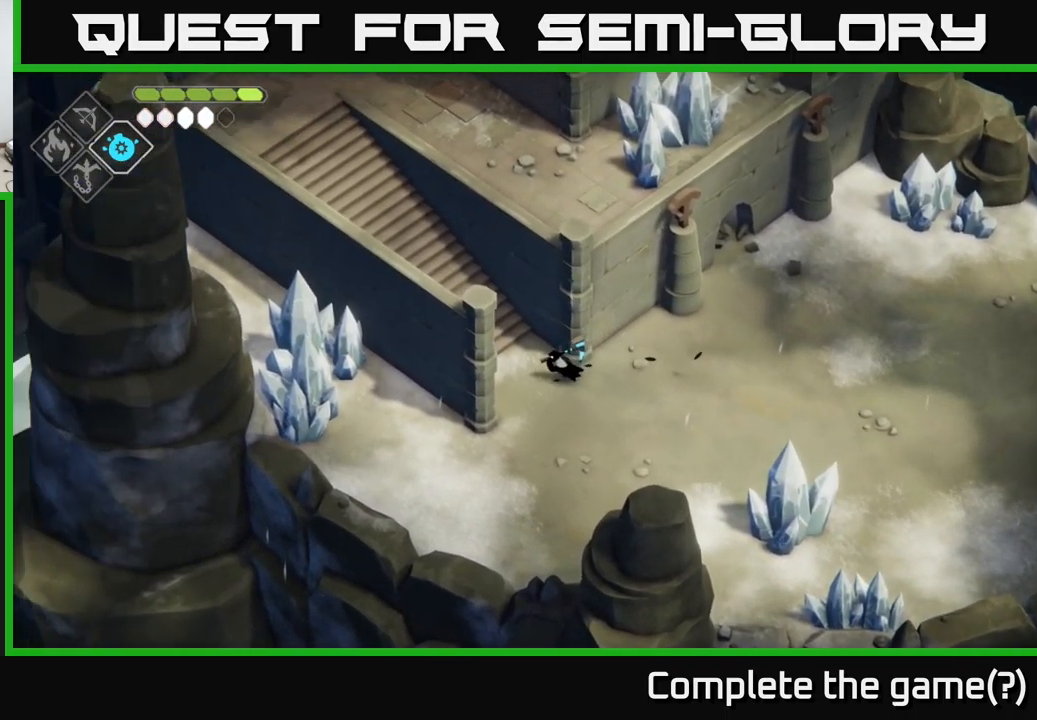
{"buttons": [], "left_stick": "up-left", "right_stick": "up-left", "events": [[83, "right_stick", "up-left"]]}
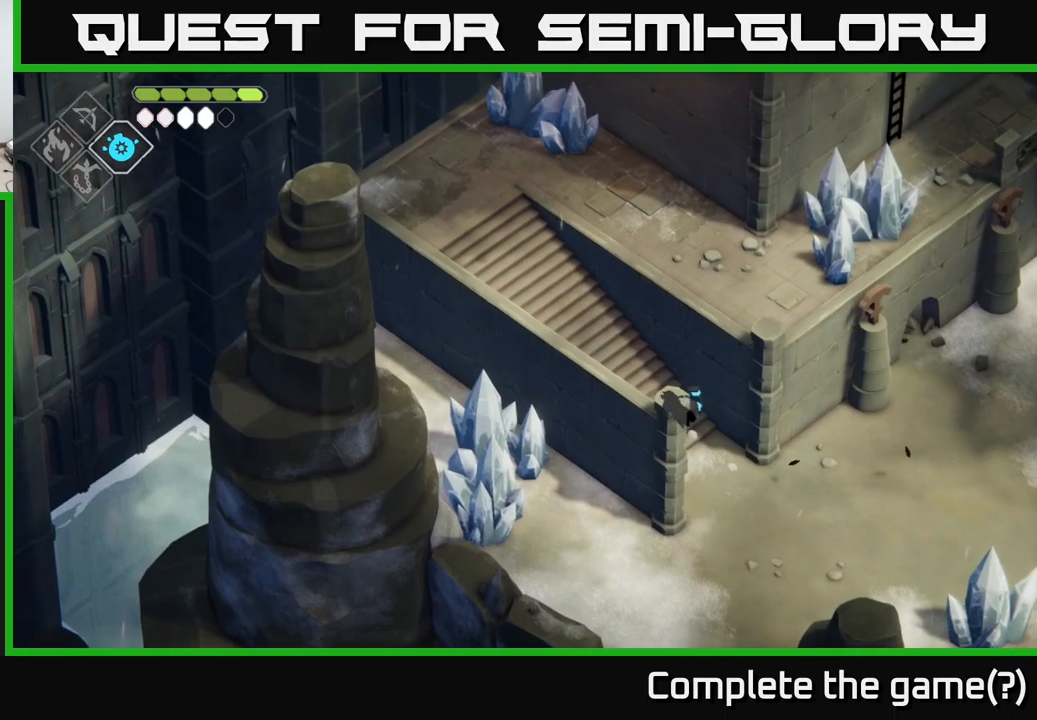
{"buttons": ["A"], "left_stick": "down-right", "right_stick": "center", "events": [[333, "right_stick", "center"], [350, "left_stick", "down-right"], [433, "A", "down"]]}
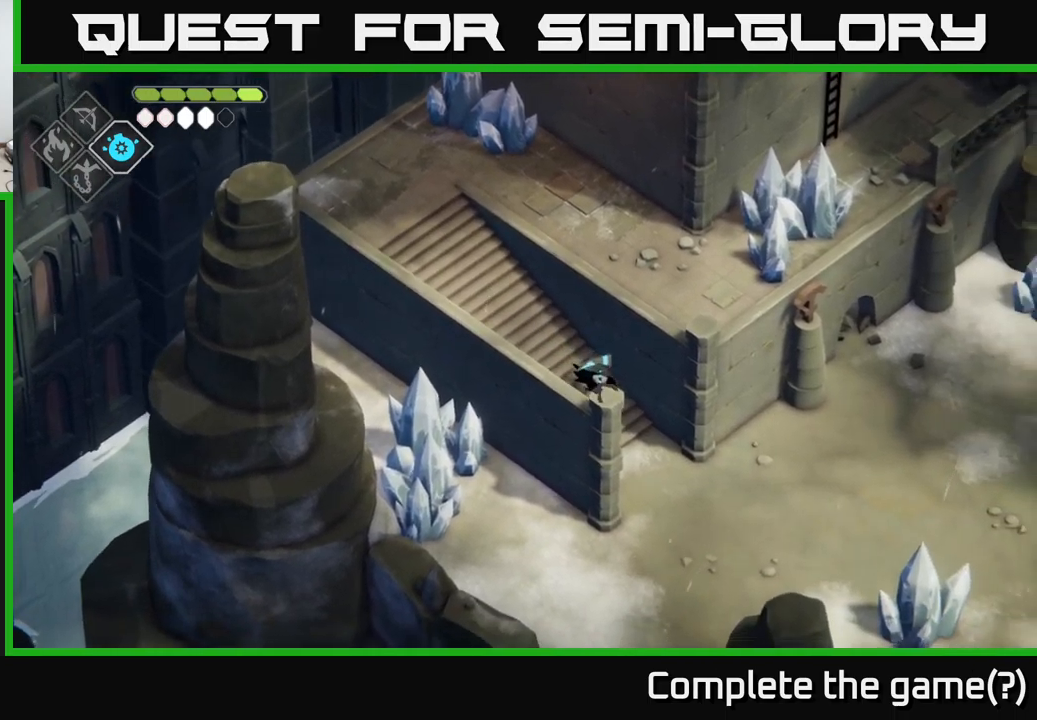
{"buttons": [], "left_stick": "down-left", "right_stick": "center", "events": [[100, "A", "up"], [267, "left_stick", "down-left"]]}
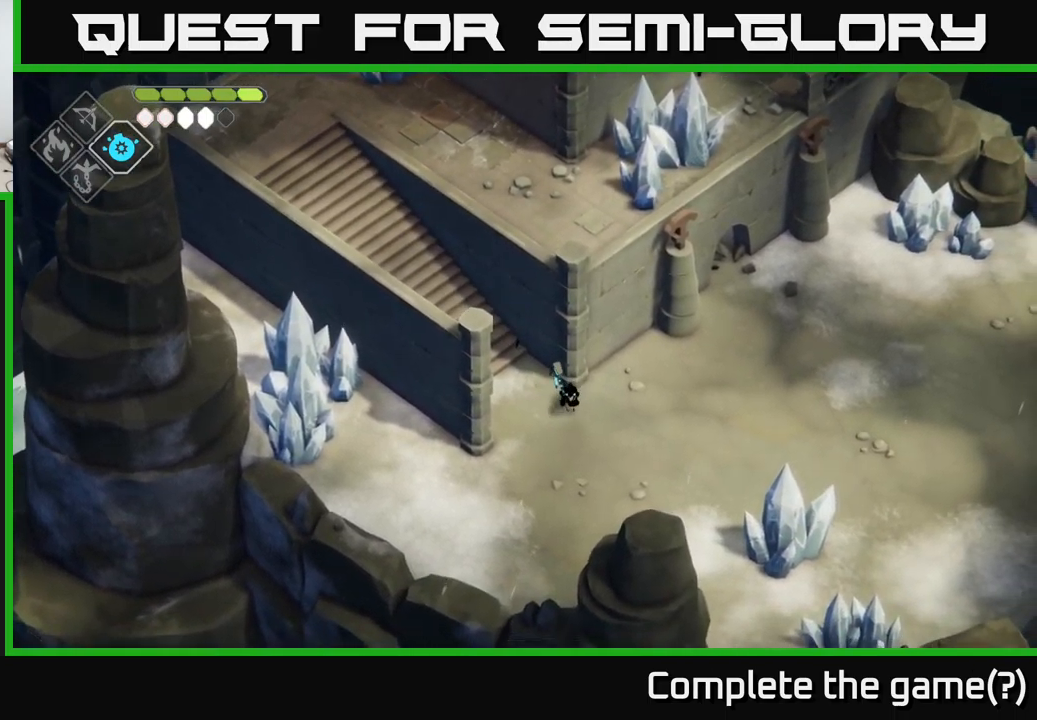
{"buttons": [], "left_stick": "down-left", "right_stick": "center", "events": []}
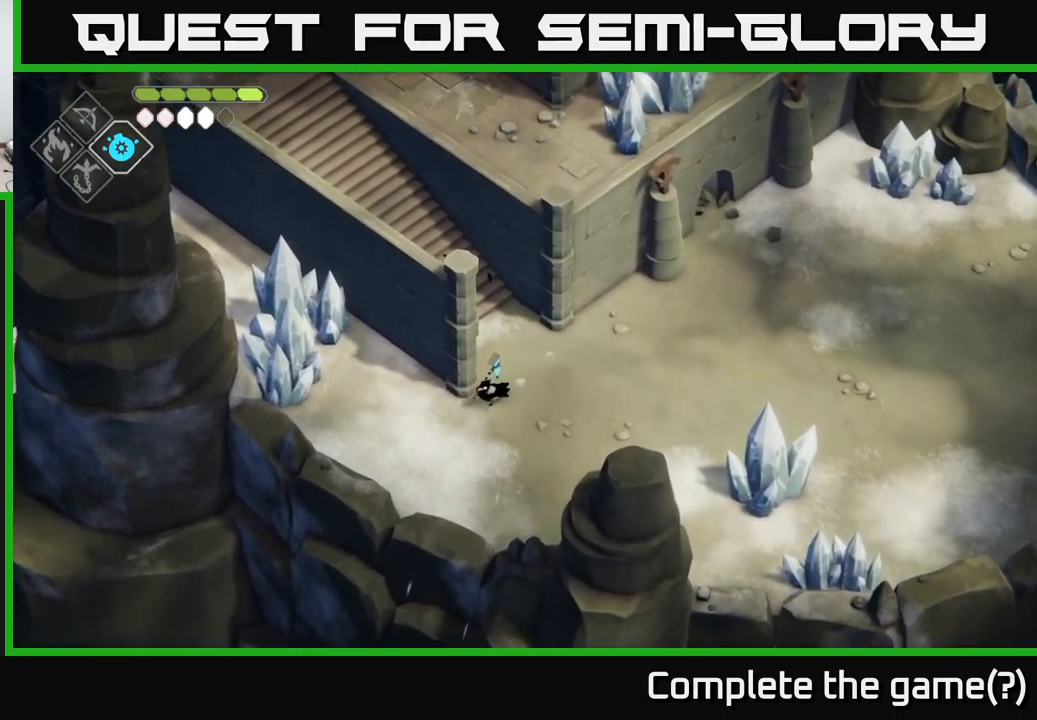
{"buttons": ["X"], "left_stick": "up-left", "right_stick": "center", "events": [[83, "left_stick", "left"], [200, "left_stick", "up-left"], [500, "X", "down"]]}
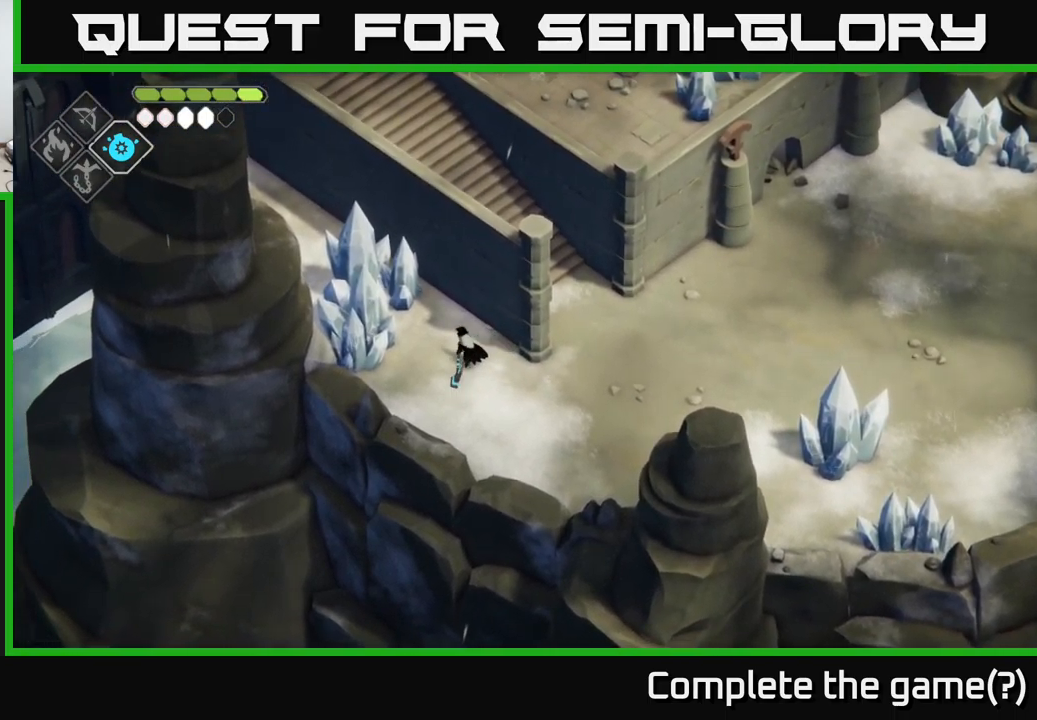
{"buttons": ["X"], "left_stick": "center", "right_stick": "center", "events": [[133, "X", "up"], [183, "left_stick", "center"], [417, "X", "down"]]}
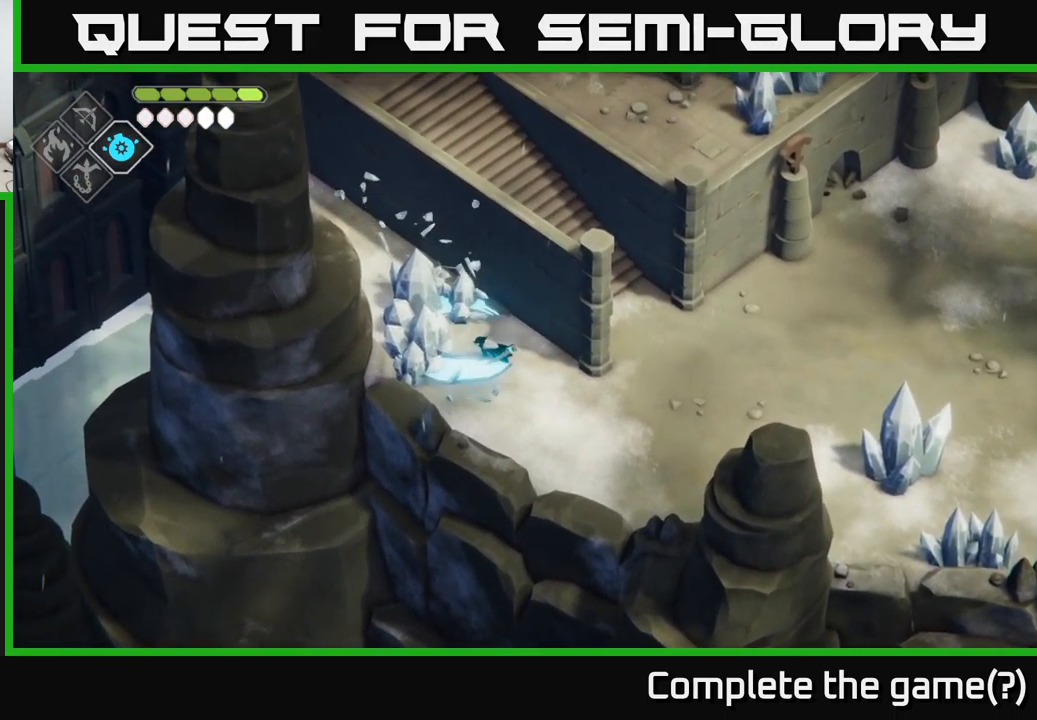
{"buttons": [], "left_stick": "left", "right_stick": "center", "events": [[100, "X", "up"], [217, "left_stick", "left"]]}
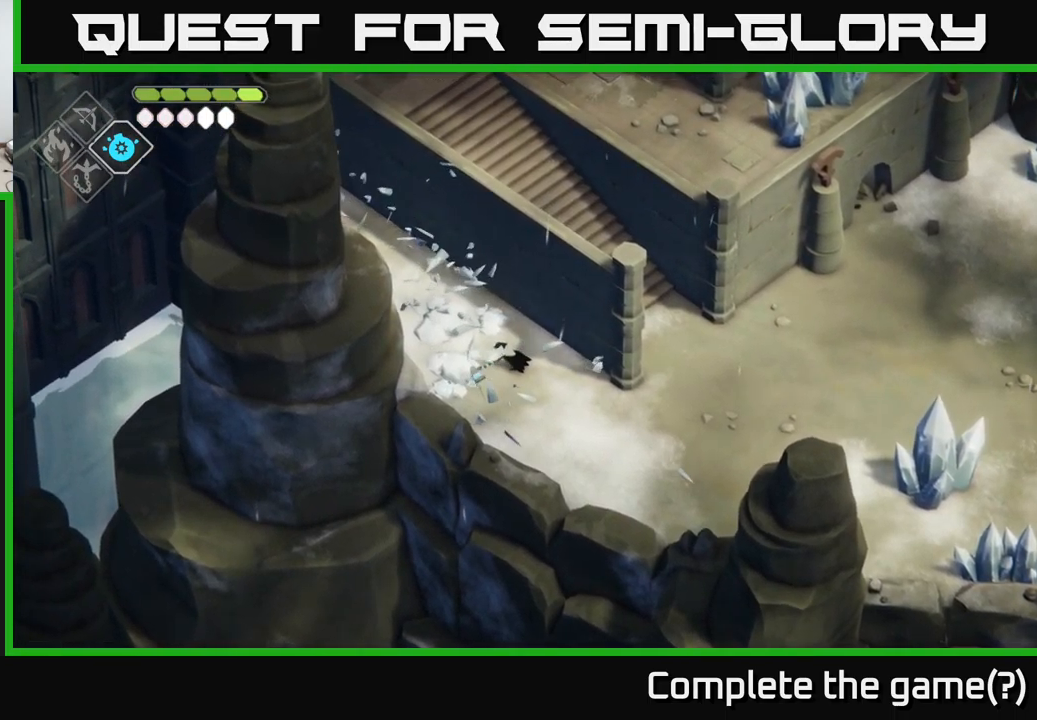
{"buttons": [], "left_stick": "down-left", "right_stick": "left", "events": [[183, "left_stick", "down"], [200, "right_stick", "left"], [417, "left_stick", "down-left"]]}
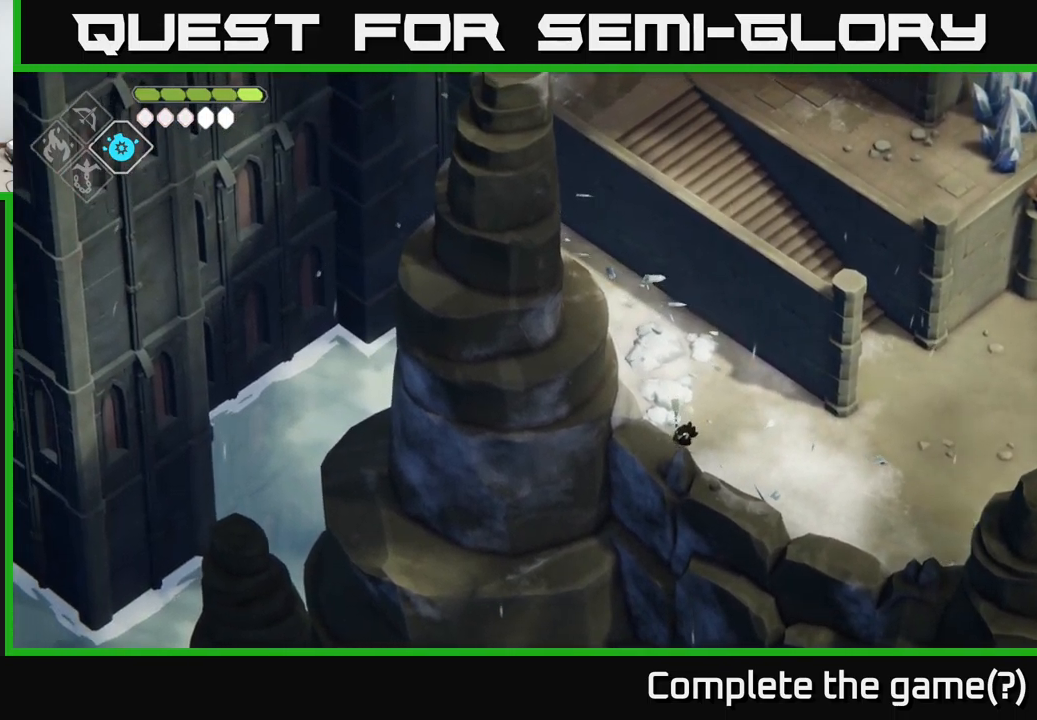
{"buttons": [], "left_stick": "up-left", "right_stick": "center", "events": [[50, "right_stick", "center"], [67, "left_stick", "up-left"], [217, "A", "down"], [417, "A", "up"]]}
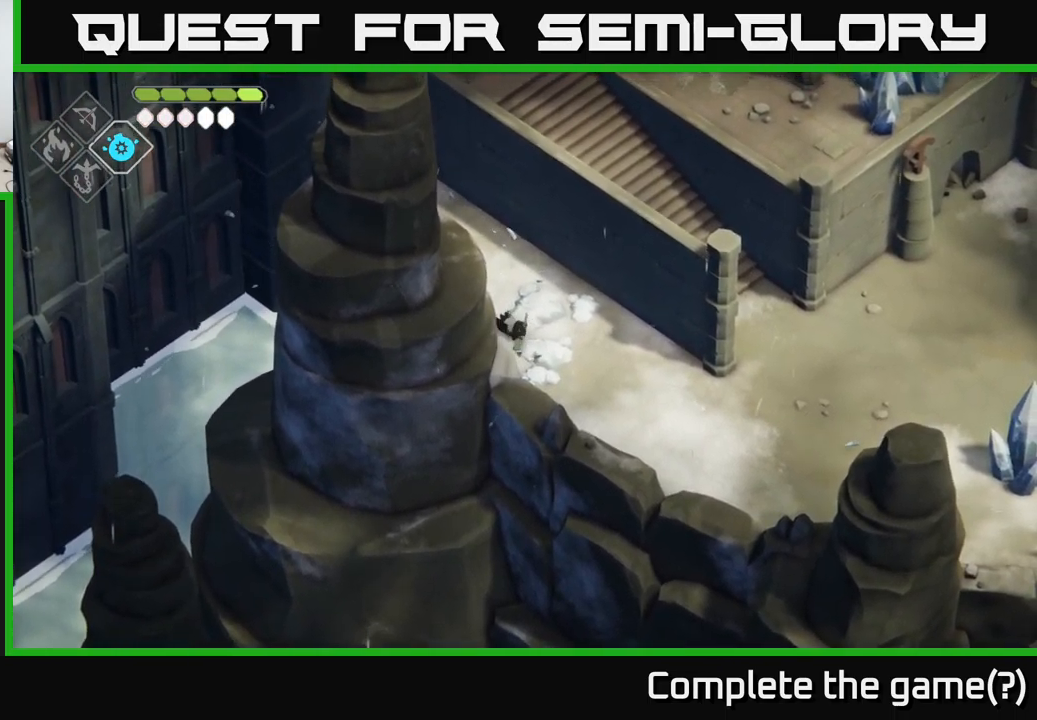
{"buttons": [], "left_stick": "up-left", "right_stick": "center", "events": []}
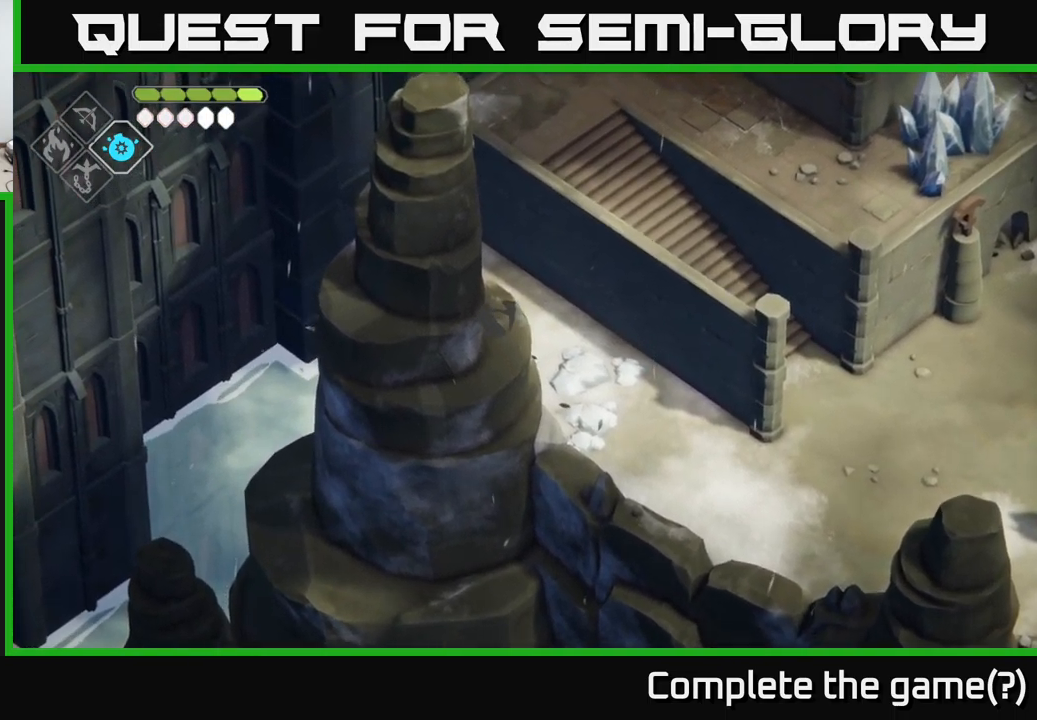
{"buttons": [], "left_stick": "up-left", "right_stick": "center", "events": []}
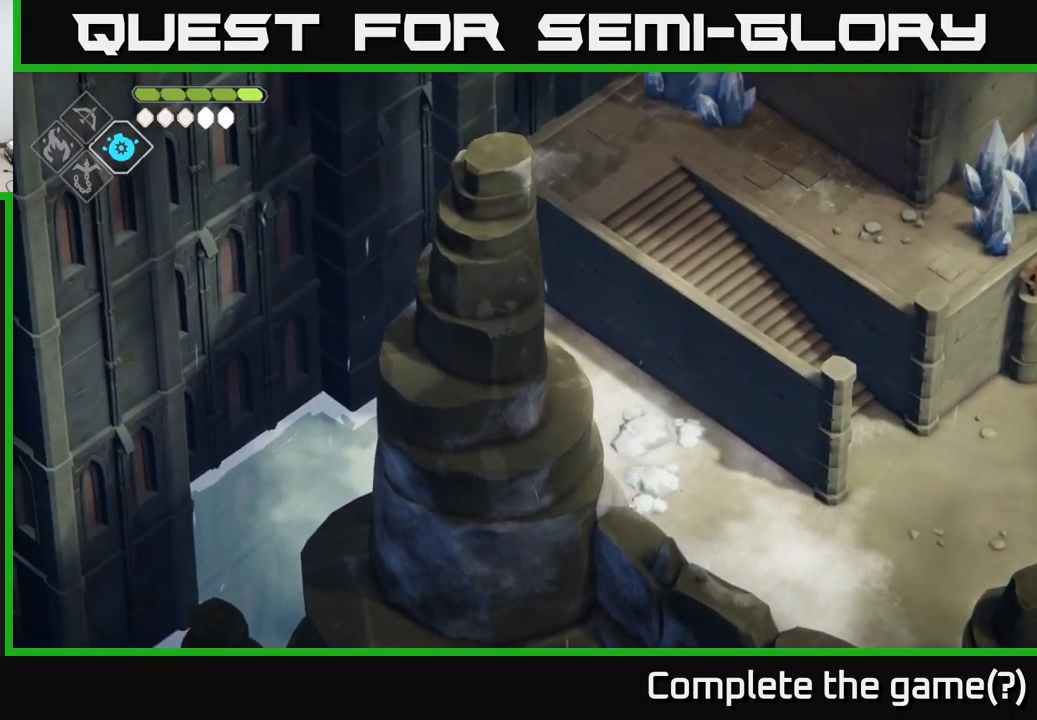
{"buttons": [], "left_stick": "up", "right_stick": "up-right", "events": [[216, "left_stick", "center"], [333, "right_stick", "up-right"], [349, "left_stick", "up"]]}
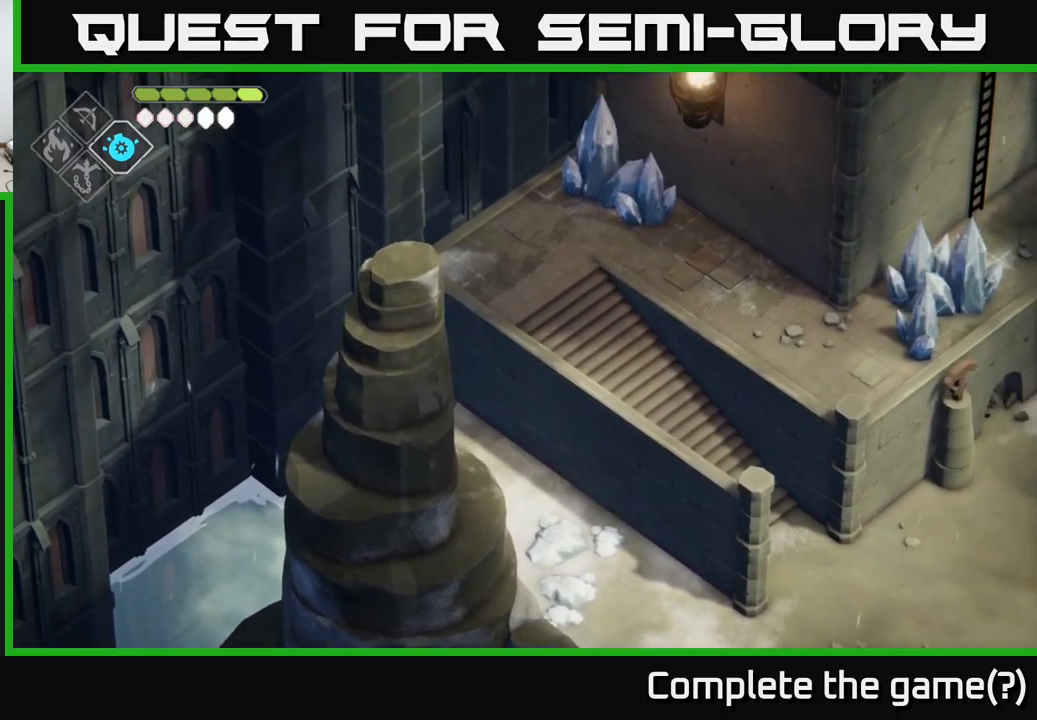
{"buttons": [], "left_stick": "down-right", "right_stick": "up-right", "events": [[350, "left_stick", "up-right"], [500, "left_stick", "down-right"]]}
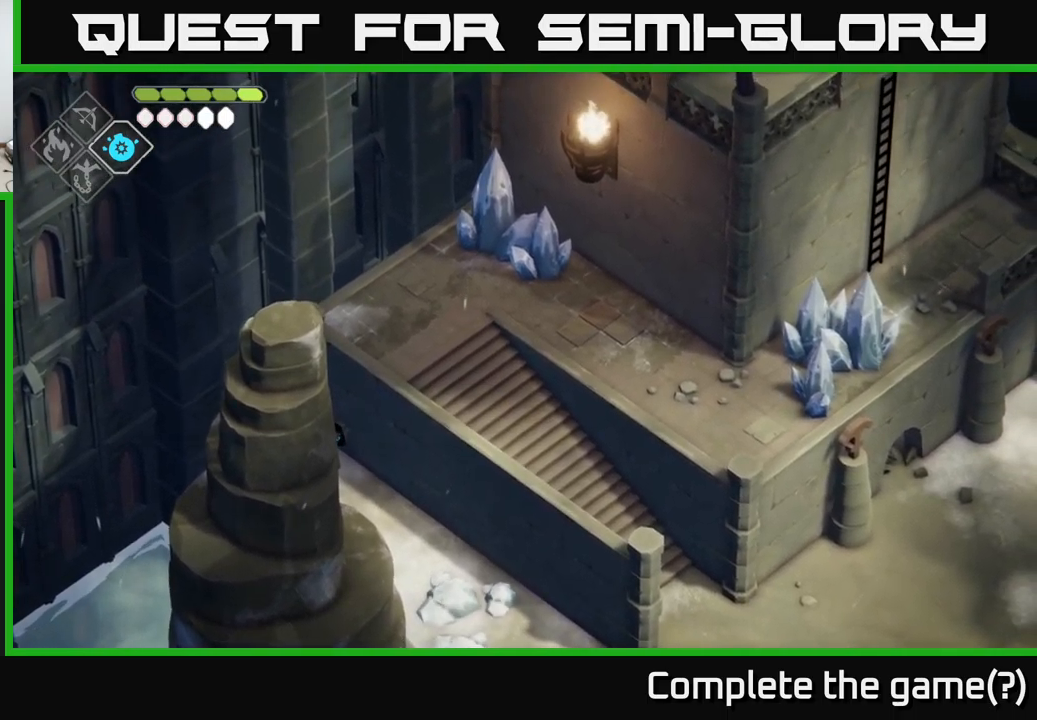
{"buttons": [], "left_stick": "down-right", "right_stick": "up-right", "events": []}
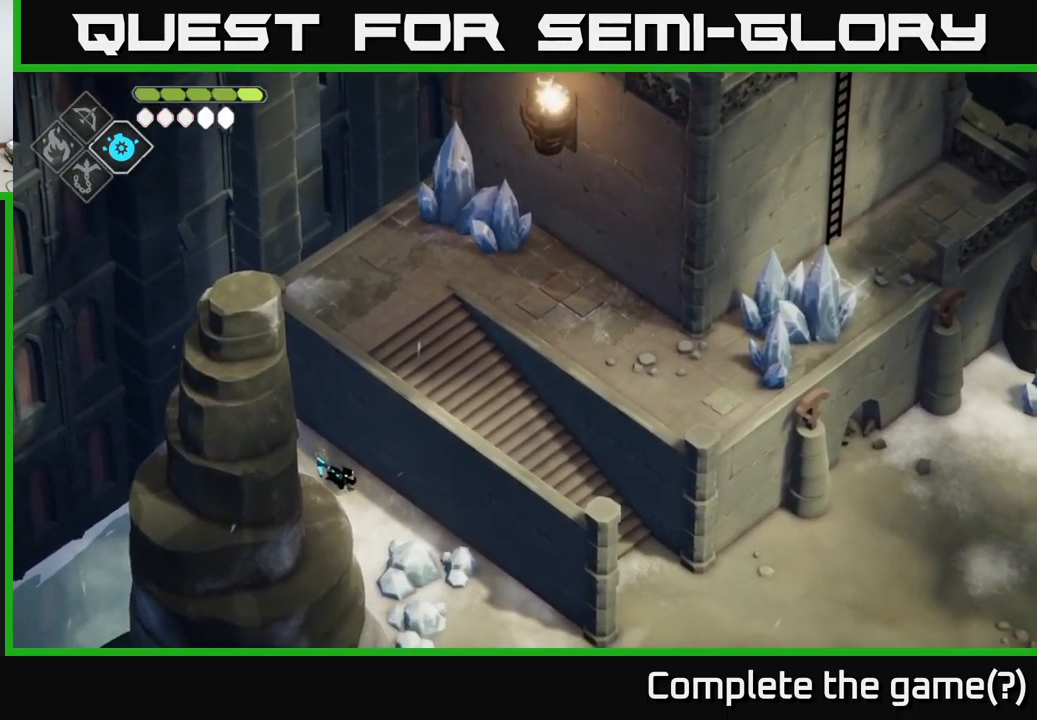
{"buttons": [], "left_stick": "down-right", "right_stick": "center", "events": [[100, "right_stick", "right"], [217, "right_stick", "center"], [350, "A", "down"], [500, "A", "up"]]}
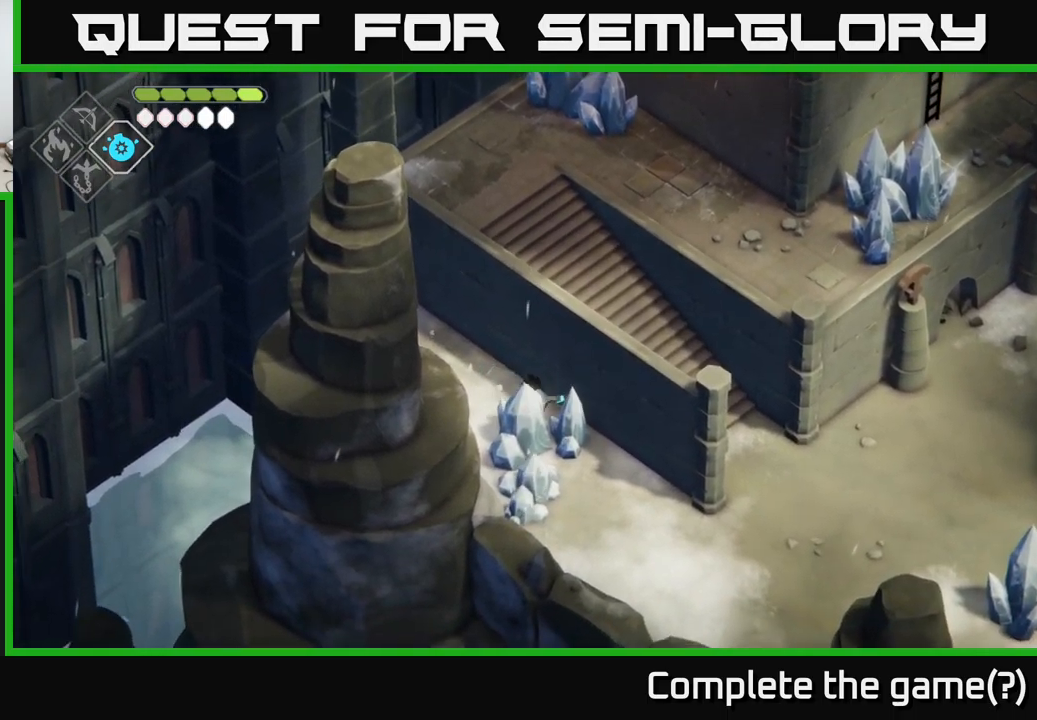
{"buttons": [], "left_stick": "down-right", "right_stick": "down", "events": [[284, "right_stick", "down"]]}
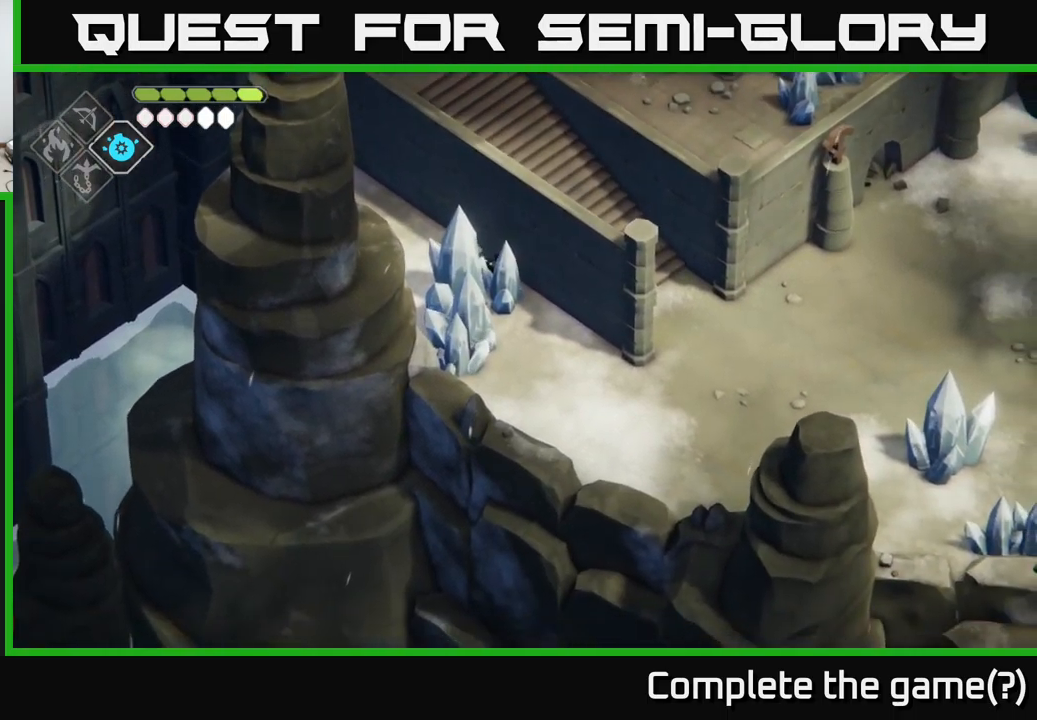
{"buttons": [], "left_stick": "down", "right_stick": "center", "events": [[134, "right_stick", "center"], [150, "left_stick", "down"], [234, "X", "down"], [350, "X", "up"]]}
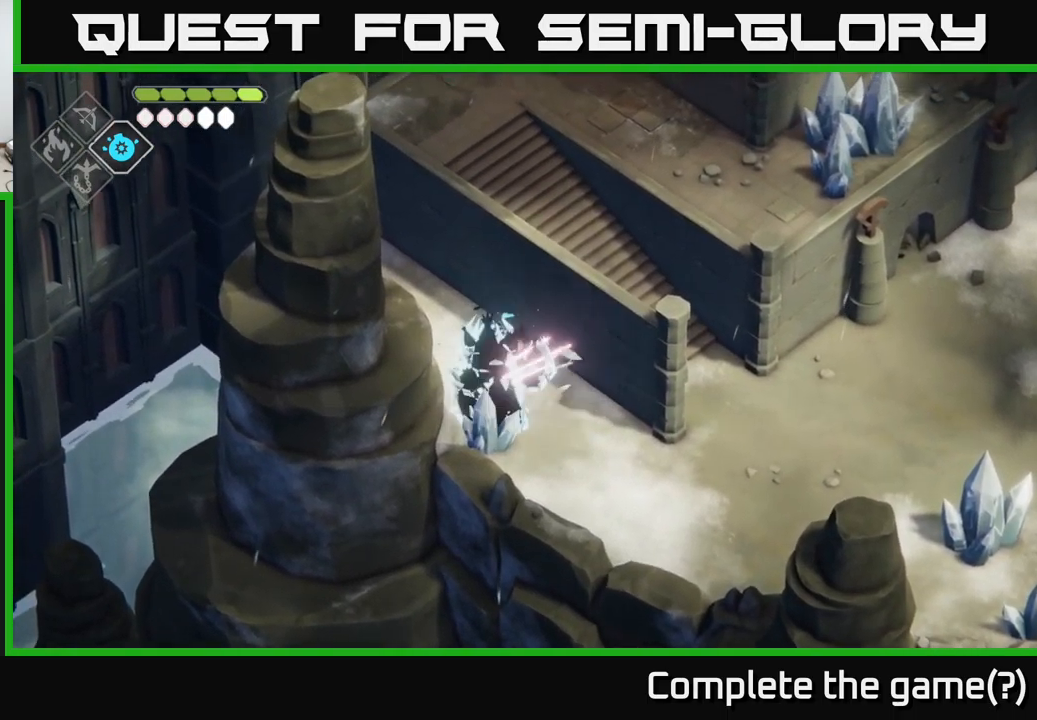
{"buttons": [], "left_stick": "down-right", "right_stick": "center", "events": [[100, "left_stick", "center"], [200, "X", "down"], [217, "left_stick", "down"], [367, "X", "up"], [500, "left_stick", "down-right"]]}